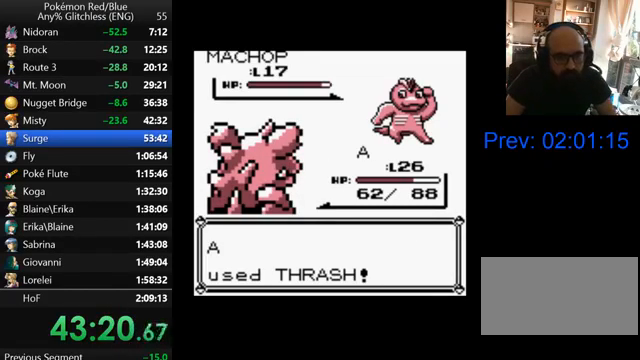
Gameplay with a controller (Nintendo layout); each line is a JSON object with the inputs held at the frame after it. "events" lists button and stick changes between this image and that frame as [ms after this image, input, new state], when the widget could be followed in between. Not read: L3 R3.
{"buttons": ["B"], "events": []}
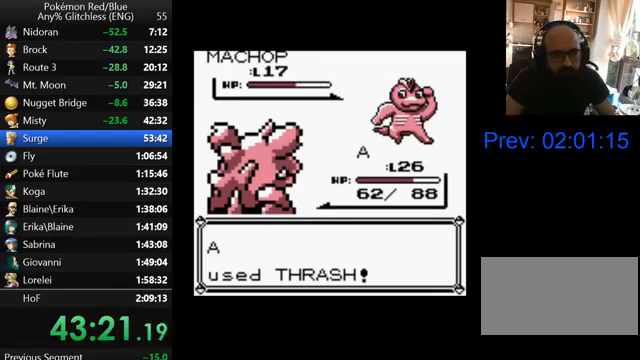
{"buttons": ["B"], "events": [[167, "B", "up"], [267, "B", "down"], [400, "B", "up"], [467, "B", "down"]]}
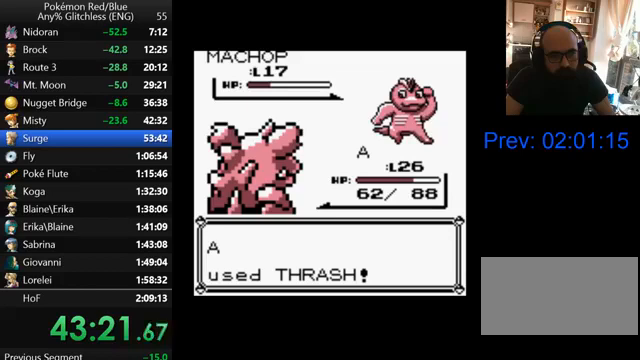
{"buttons": ["B"], "events": [[67, "B", "up"], [167, "B", "down"], [233, "B", "up"], [300, "B", "down"], [367, "B", "up"], [467, "B", "down"]]}
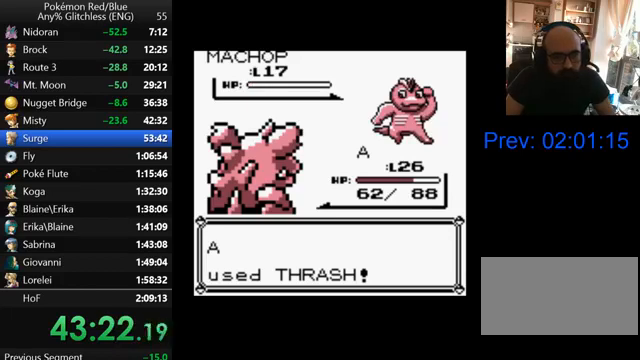
{"buttons": ["B", "DPAD_RIGHT"], "events": [[67, "B", "up"], [133, "DPAD_RIGHT", "down"], [167, "B", "down"], [200, "B", "up"], [300, "B", "down"], [367, "B", "up"], [467, "B", "down"]]}
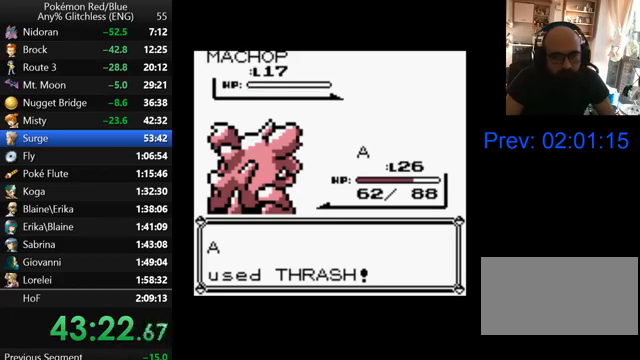
{"buttons": ["B", "DPAD_RIGHT"], "events": [[67, "B", "up"], [167, "B", "down"], [200, "B", "up"], [300, "B", "down"], [367, "B", "up"], [467, "B", "down"]]}
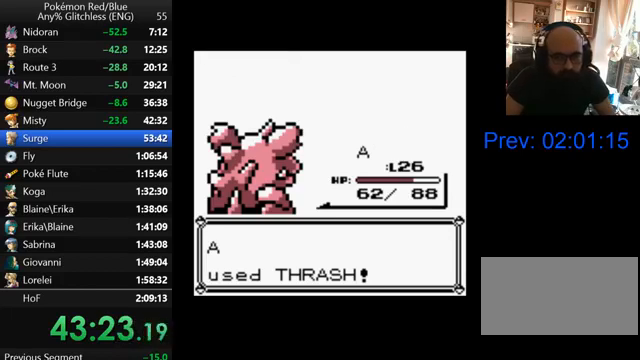
{"buttons": ["DPAD_RIGHT"], "events": [[33, "B", "up"], [100, "B", "down"], [167, "B", "up"], [267, "B", "down"], [333, "B", "up"], [400, "B", "down"], [467, "B", "up"]]}
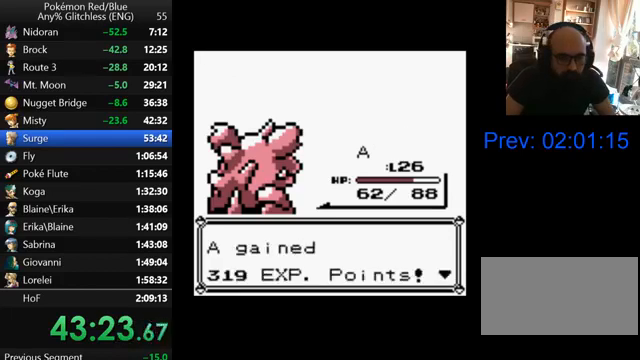
{"buttons": ["DPAD_RIGHT"], "events": [[67, "B", "down"], [167, "B", "up"], [200, "B", "down"], [300, "B", "up"], [400, "B", "down"], [467, "B", "up"]]}
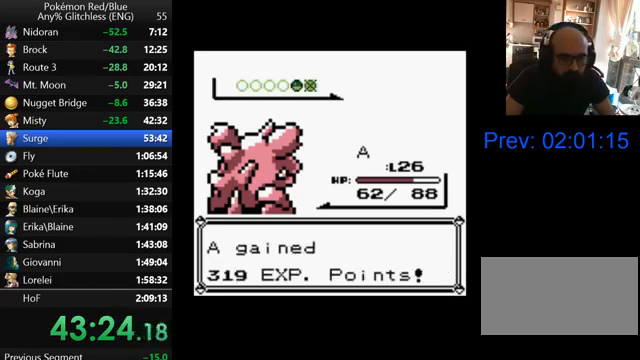
{"buttons": ["DPAD_RIGHT"], "events": [[67, "B", "down"], [167, "B", "up"], [233, "B", "down"], [300, "B", "up"], [400, "B", "down"], [467, "B", "up"]]}
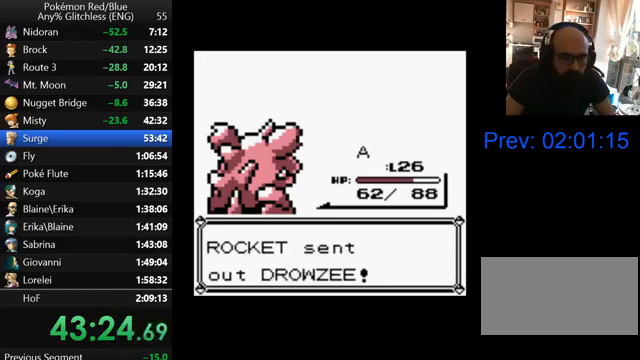
{"buttons": ["DPAD_RIGHT"], "events": [[67, "B", "down"], [133, "B", "up"], [233, "B", "down"], [300, "B", "up"], [400, "B", "down"], [467, "B", "up"]]}
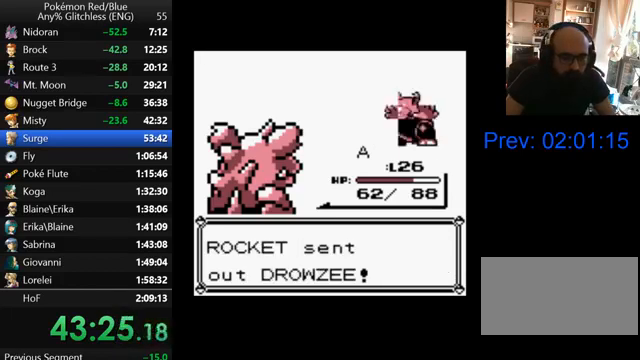
{"buttons": ["DPAD_RIGHT"], "events": [[67, "B", "down"], [133, "B", "up"], [233, "B", "down"], [300, "B", "up"], [400, "B", "down"], [467, "B", "up"]]}
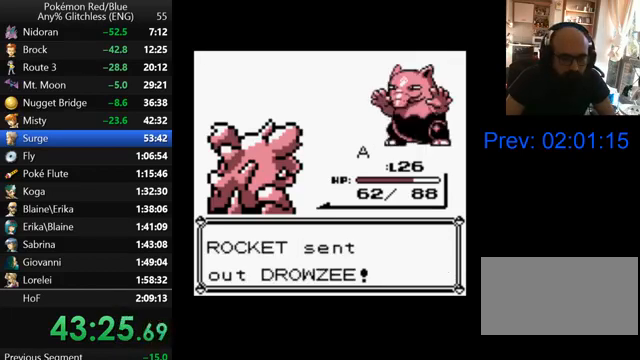
{"buttons": ["DPAD_RIGHT"], "events": [[67, "B", "down"], [167, "B", "up"], [267, "B", "down"], [300, "B", "up"], [400, "B", "down"], [500, "B", "up"]]}
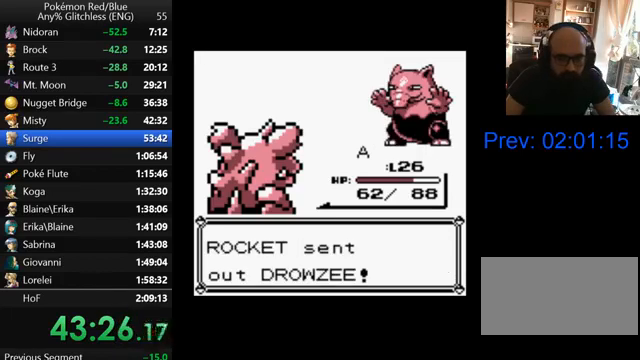
{"buttons": ["DPAD_RIGHT"], "events": [[100, "B", "down"], [167, "B", "up"], [267, "B", "down"], [333, "B", "up"], [433, "B", "down"], [500, "B", "up"]]}
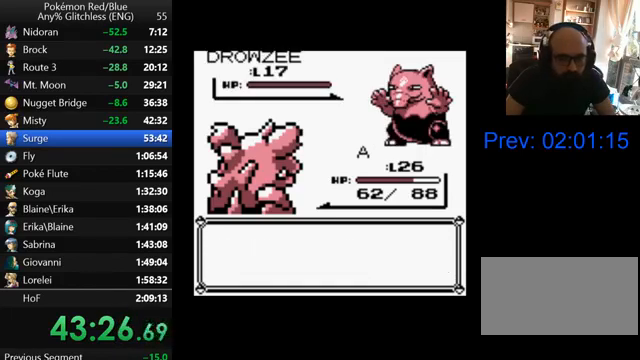
{"buttons": ["B", "DPAD_RIGHT"], "events": [[100, "B", "down"], [167, "B", "up"], [267, "B", "down"], [367, "B", "up"], [433, "B", "down"]]}
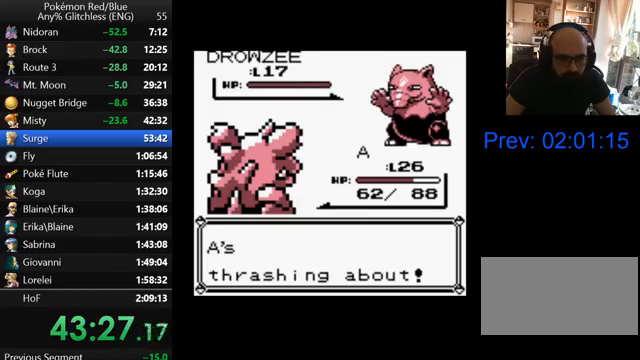
{"buttons": ["B", "DPAD_RIGHT"], "events": []}
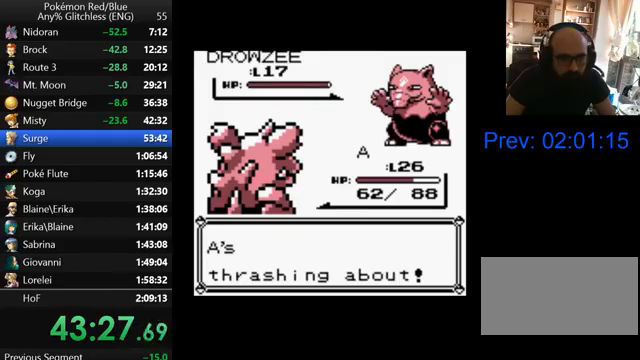
{"buttons": ["B", "DPAD_RIGHT"], "events": []}
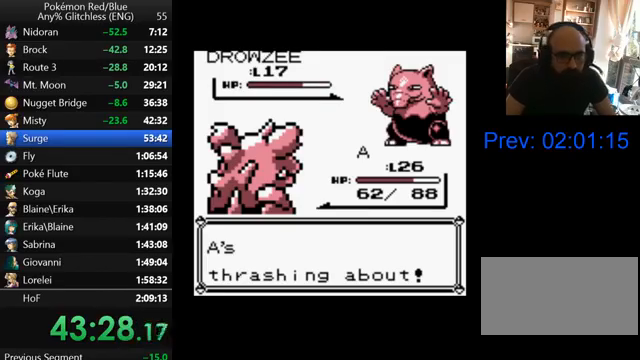
{"buttons": [], "events": [[67, "DPAD_RIGHT", "up"], [300, "B", "up"], [400, "B", "down"], [467, "B", "up"]]}
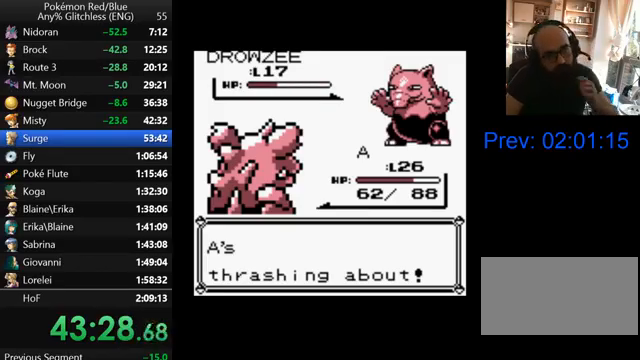
{"buttons": ["B"], "events": [[100, "B", "down"], [167, "B", "up"], [267, "B", "down"], [367, "B", "up"], [467, "B", "down"]]}
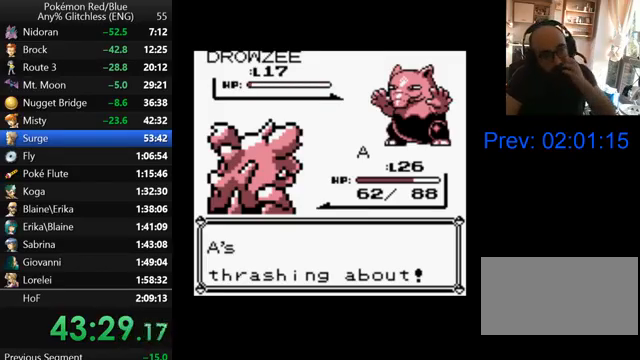
{"buttons": ["B"], "events": [[67, "B", "up"], [167, "B", "down"], [200, "B", "up"], [300, "B", "down"], [367, "B", "up"], [467, "B", "down"]]}
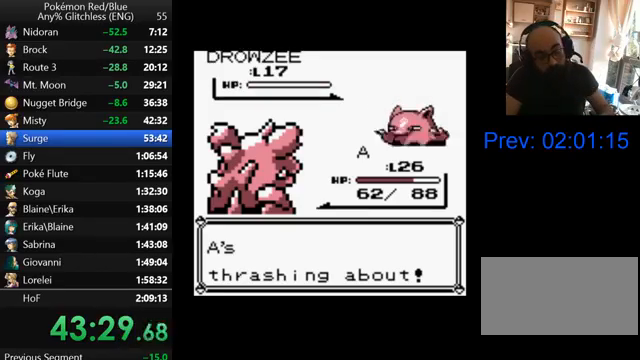
{"buttons": ["B"], "events": [[67, "B", "up"], [167, "B", "down"], [200, "B", "up"], [300, "B", "down"], [400, "B", "up"], [500, "B", "down"]]}
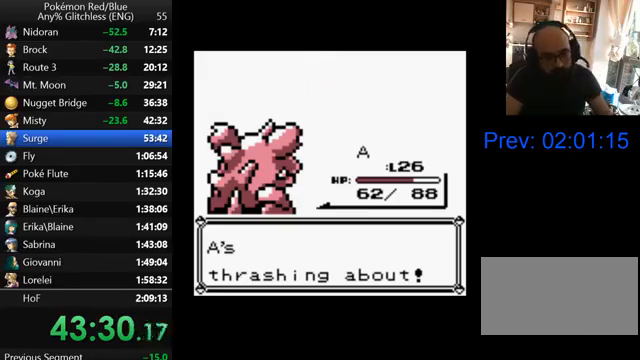
{"buttons": ["B", "DPAD_RIGHT"], "events": [[67, "B", "up"], [100, "DPAD_RIGHT", "down"], [200, "B", "down"], [267, "B", "up"], [367, "B", "down"], [400, "B", "up"], [500, "B", "down"]]}
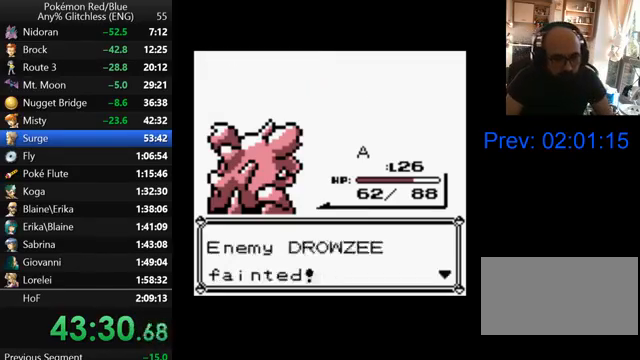
{"buttons": ["B", "DPAD_RIGHT"], "events": [[67, "B", "up"], [167, "B", "down"], [233, "B", "up"], [300, "B", "down"], [400, "B", "up"], [467, "B", "down"]]}
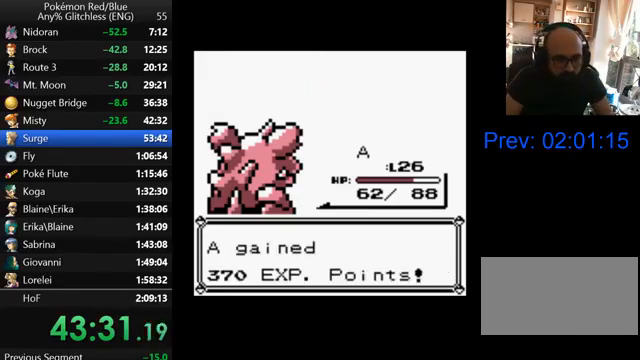
{"buttons": ["B", "DPAD_RIGHT"], "events": [[67, "B", "up"], [167, "B", "down"], [267, "B", "up"], [333, "B", "down"], [400, "B", "up"], [467, "B", "down"]]}
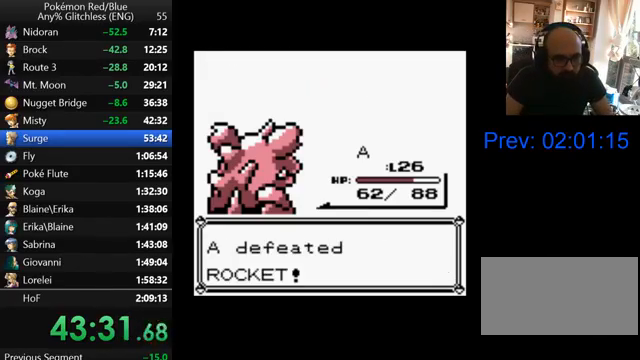
{"buttons": ["B", "DPAD_RIGHT"], "events": [[67, "B", "up"], [167, "B", "down"], [267, "B", "up"], [367, "B", "down"], [433, "B", "up"], [500, "B", "down"]]}
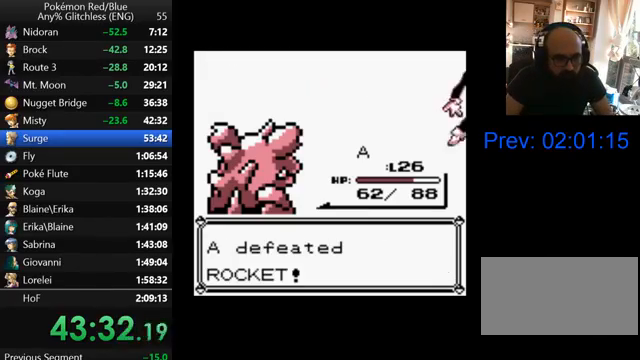
{"buttons": ["B", "DPAD_RIGHT"], "events": [[100, "B", "up"], [167, "B", "down"], [267, "B", "up"], [367, "B", "down"], [433, "B", "up"], [500, "B", "down"]]}
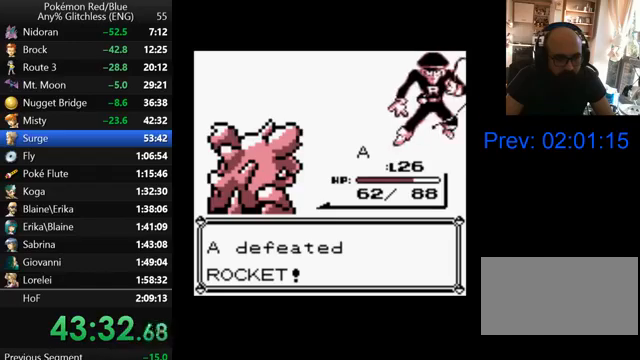
{"buttons": ["DPAD_RIGHT"], "events": [[67, "B", "up"], [167, "B", "down"], [233, "B", "up"], [300, "B", "down"], [367, "B", "up"], [467, "B", "down"], [500, "B", "up"]]}
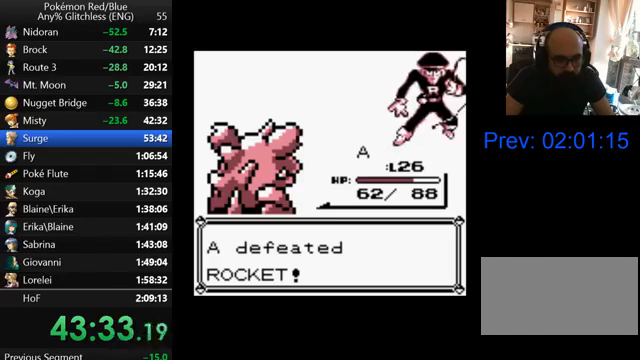
{"buttons": ["B", "DPAD_RIGHT"], "events": [[100, "B", "down"], [167, "B", "up"], [267, "B", "down"], [300, "B", "up"], [367, "B", "down"], [467, "B", "up"], [500, "B", "down"]]}
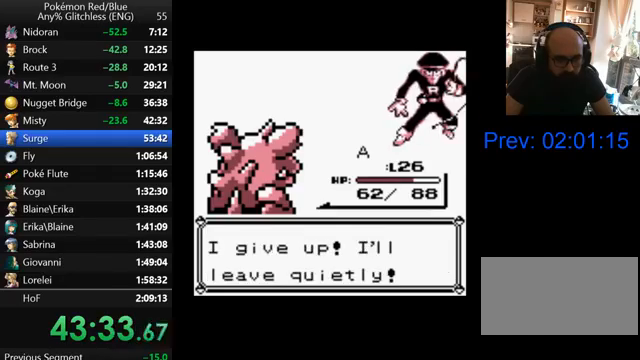
{"buttons": ["B", "DPAD_RIGHT"], "events": [[100, "B", "up"], [167, "B", "down"], [267, "B", "up"], [333, "B", "down"], [400, "B", "up"], [500, "B", "down"]]}
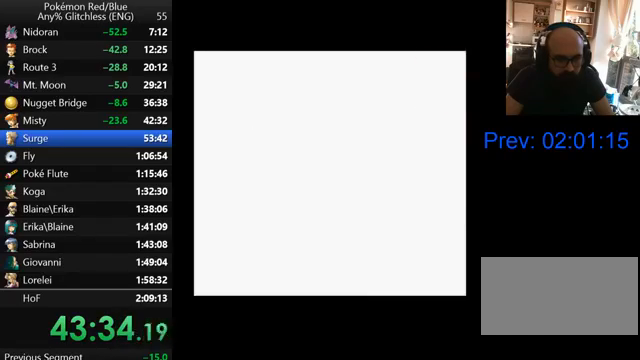
{"buttons": ["B", "DPAD_RIGHT"], "events": [[67, "B", "up"], [167, "B", "down"], [267, "B", "up"], [333, "B", "down"], [400, "B", "up"], [467, "B", "down"]]}
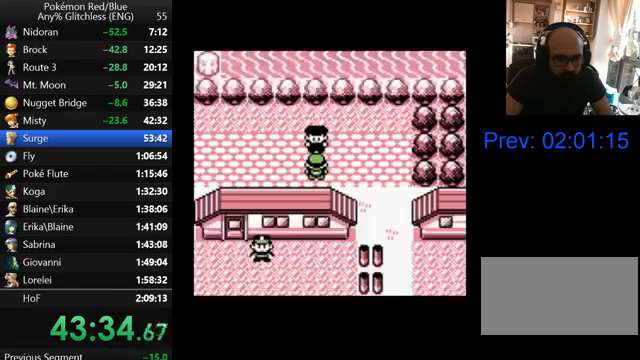
{"buttons": ["B", "DPAD_RIGHT"], "events": [[67, "B", "up"], [167, "B", "down"], [233, "B", "up"], [333, "B", "down"], [400, "B", "up"], [467, "B", "down"]]}